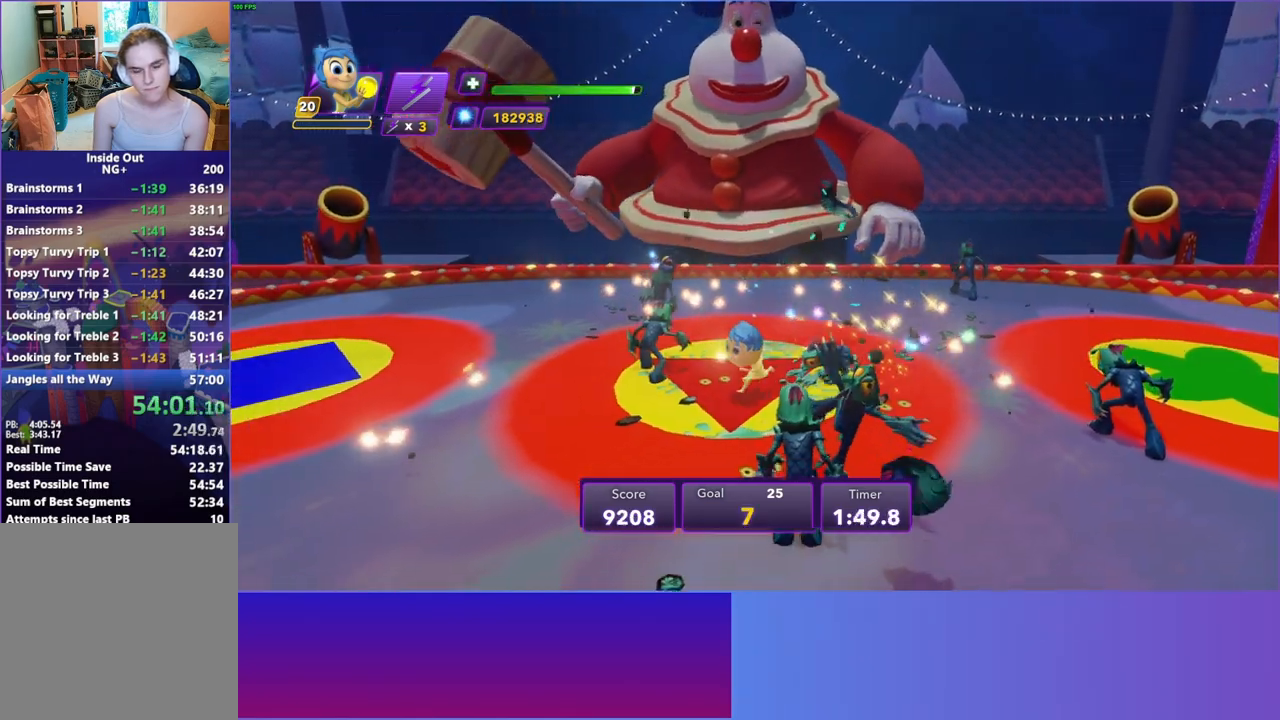
Gameplay with a controller (Xbox layout); each line is a JSON object with the inputs held at the frame after it. "events" lists button and stick changes between this image and that frame as [ms after this image, input, new state], when the widget could be followed in between. Not read: L3 R3.
{"buttons": [], "left_stick": "up-right", "right_stick": "center", "events": [[217, "left_stick", "down-right"], [267, "left_stick", "right"], [300, "A", "down"], [367, "left_stick", "up-right"], [483, "A", "up"]]}
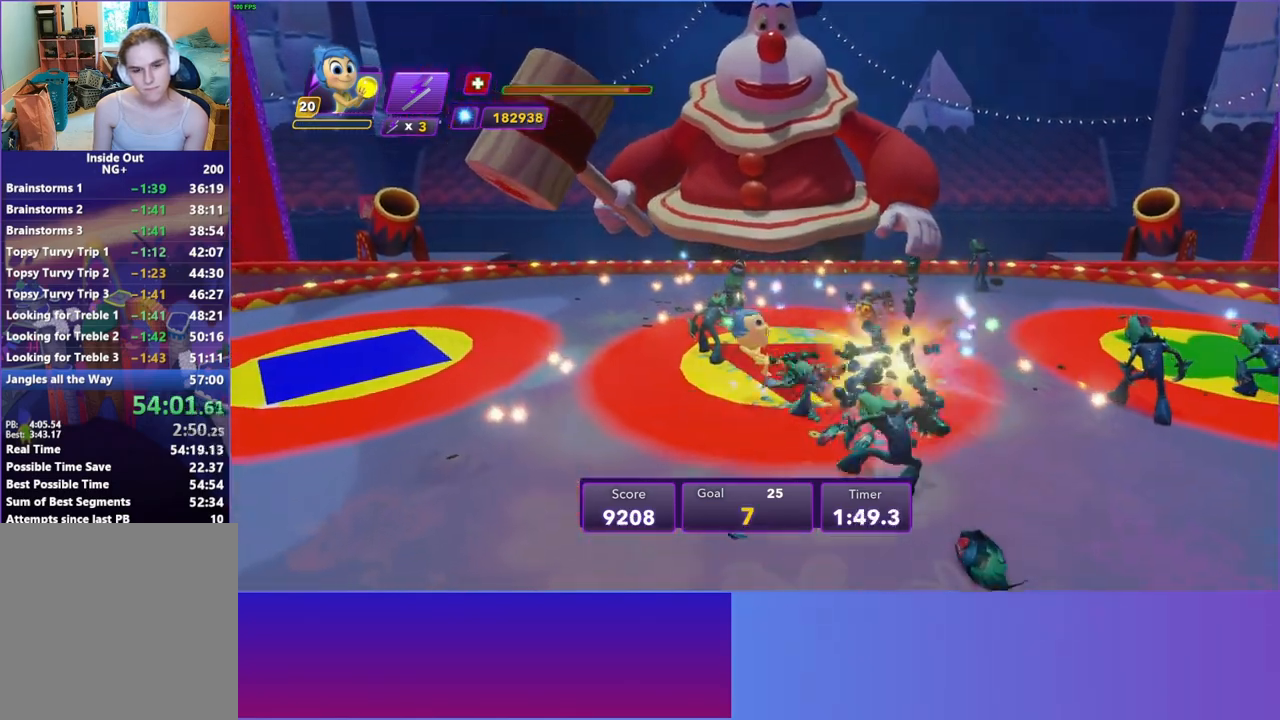
{"buttons": [], "left_stick": "right", "right_stick": "center", "events": [[117, "A", "down"], [117, "left_stick", "up-left"], [200, "left_stick", "down"], [283, "A", "up"], [367, "A", "down"], [417, "left_stick", "right"], [500, "A", "up"]]}
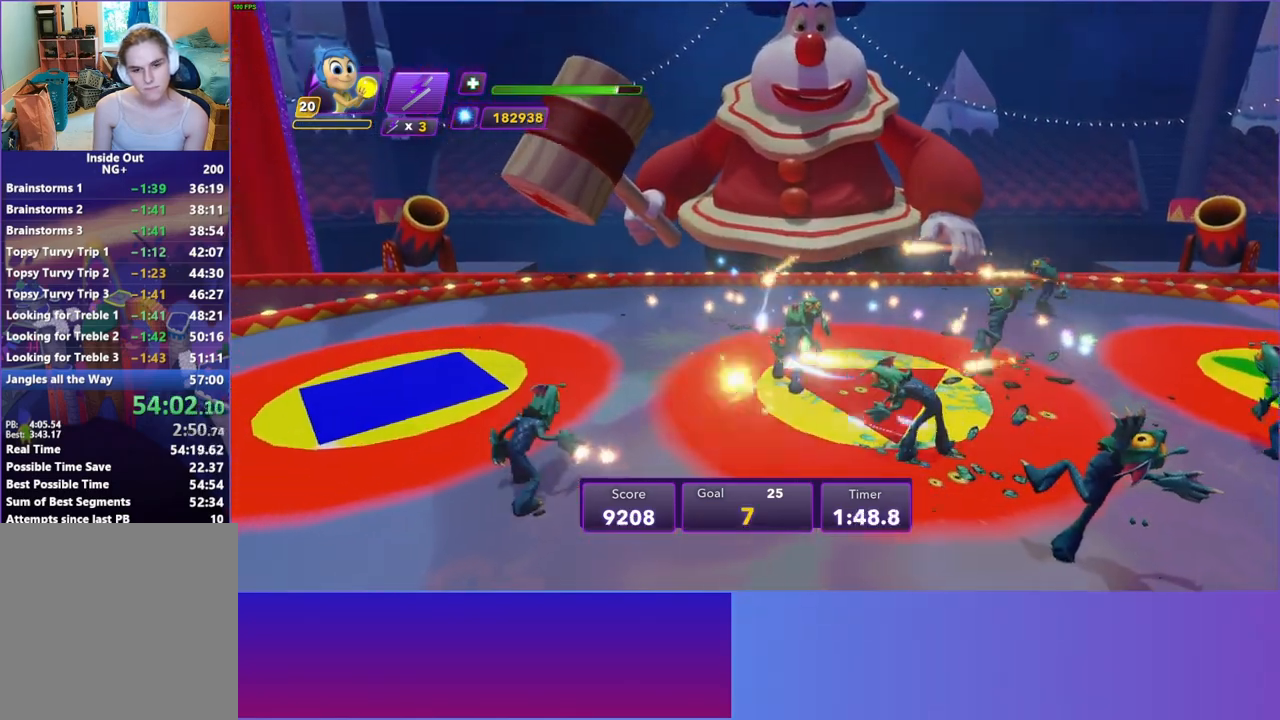
{"buttons": [], "left_stick": "right", "right_stick": "center", "events": [[133, "A", "down"], [133, "left_stick", "down-right"], [233, "A", "up"], [333, "left_stick", "right"], [367, "A", "down"], [467, "A", "up"]]}
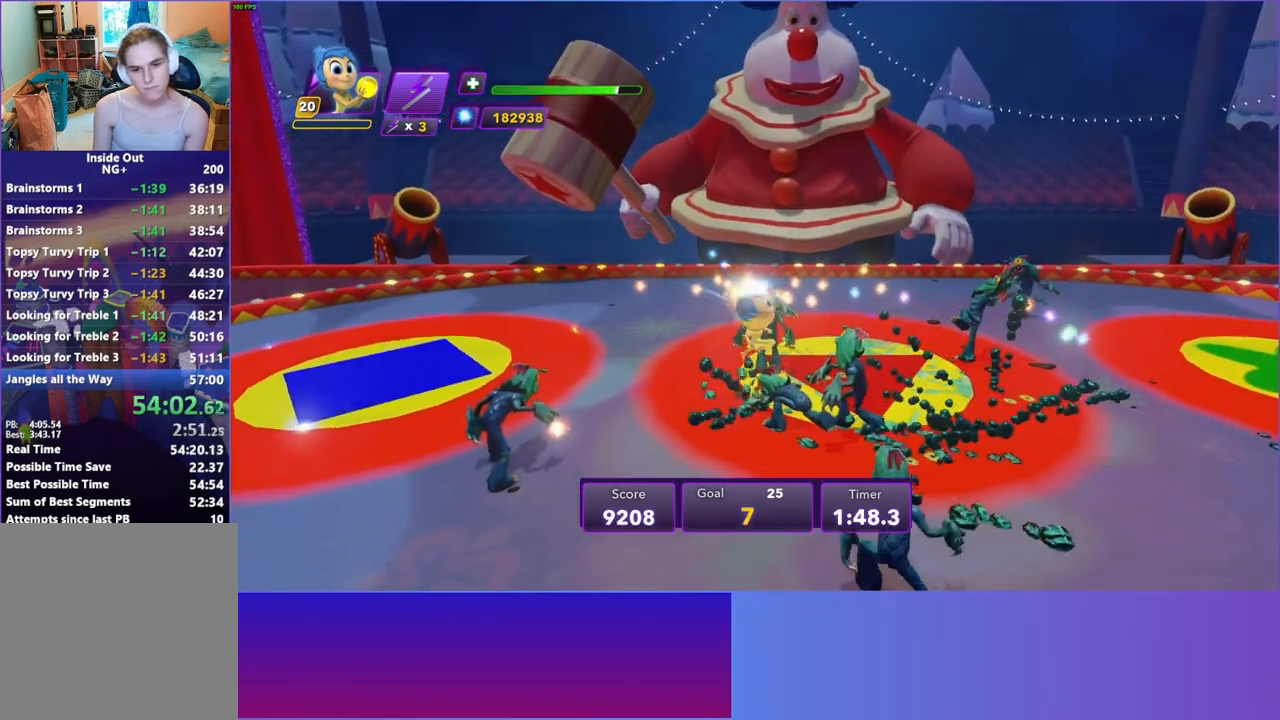
{"buttons": ["A"], "left_stick": "down-left", "right_stick": "center", "events": [[150, "A", "down"], [300, "left_stick", "down"], [400, "left_stick", "down-left"]]}
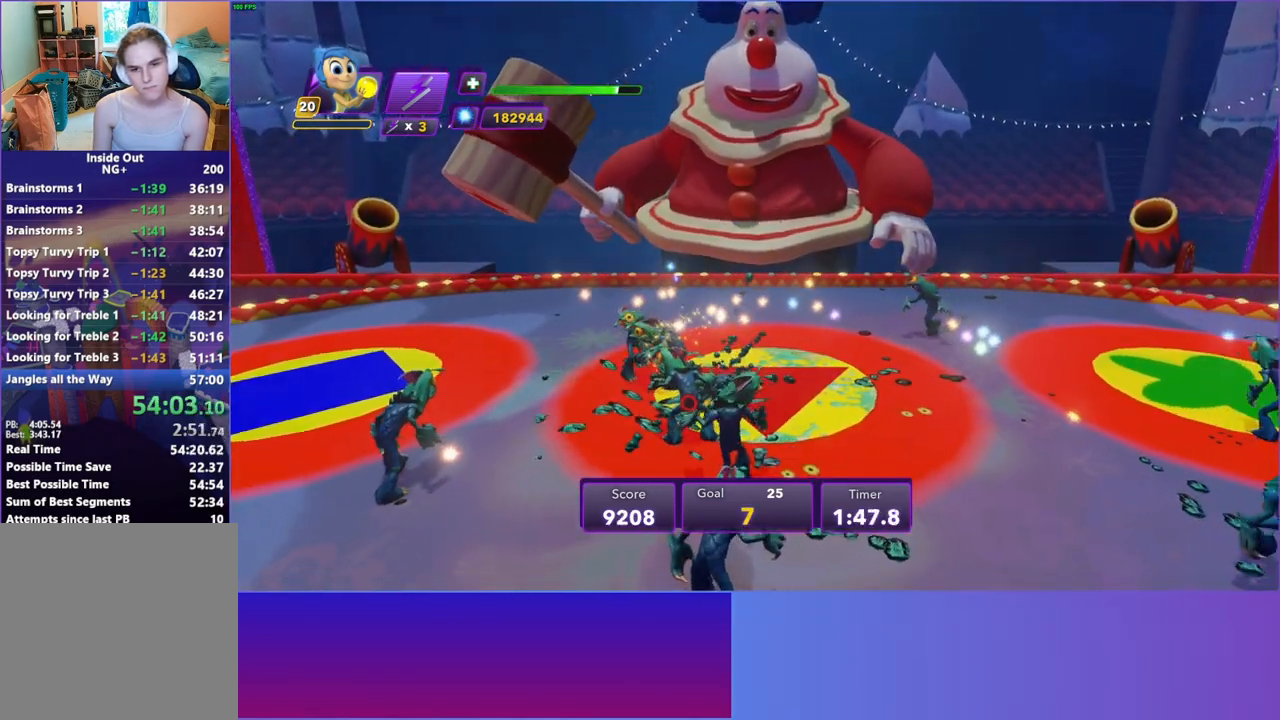
{"buttons": [], "left_stick": "up-right", "right_stick": "center", "events": [[233, "left_stick", "down-right"], [283, "left_stick", "up-right"], [433, "A", "up"]]}
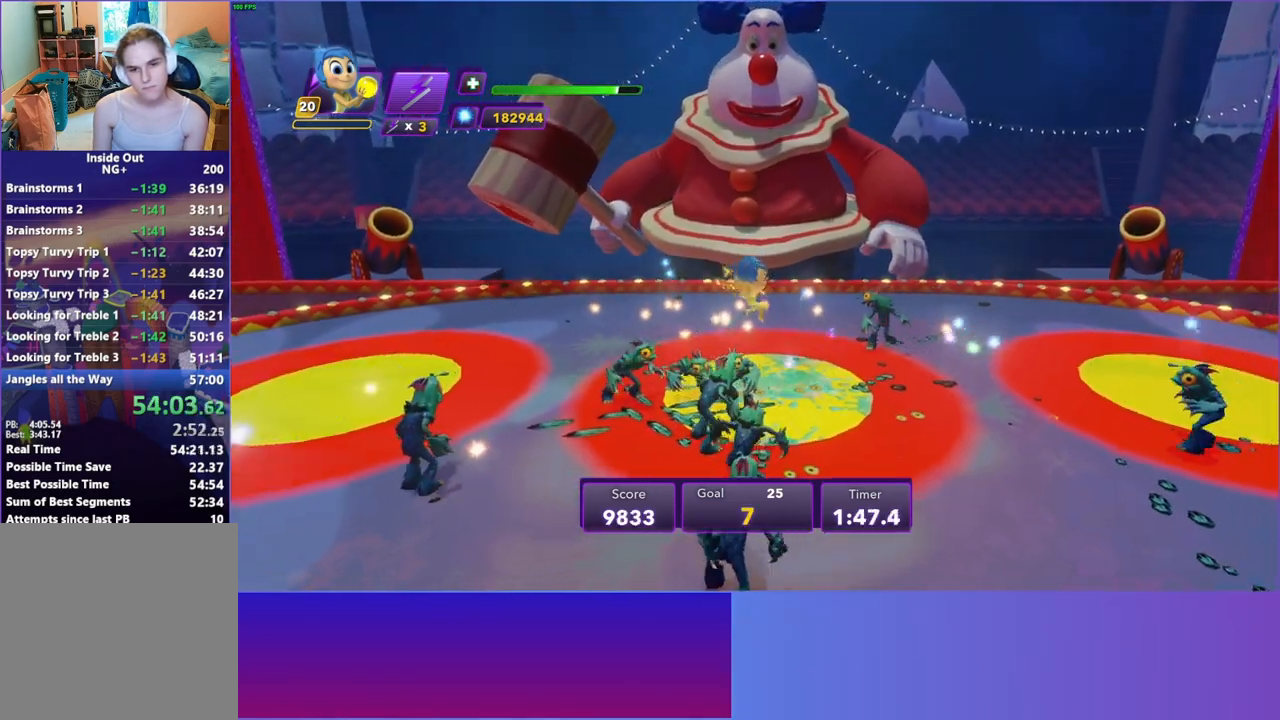
{"buttons": ["A"], "left_stick": "down-left", "right_stick": "center", "events": [[367, "left_stick", "down-right"], [483, "A", "down"], [483, "left_stick", "down-left"]]}
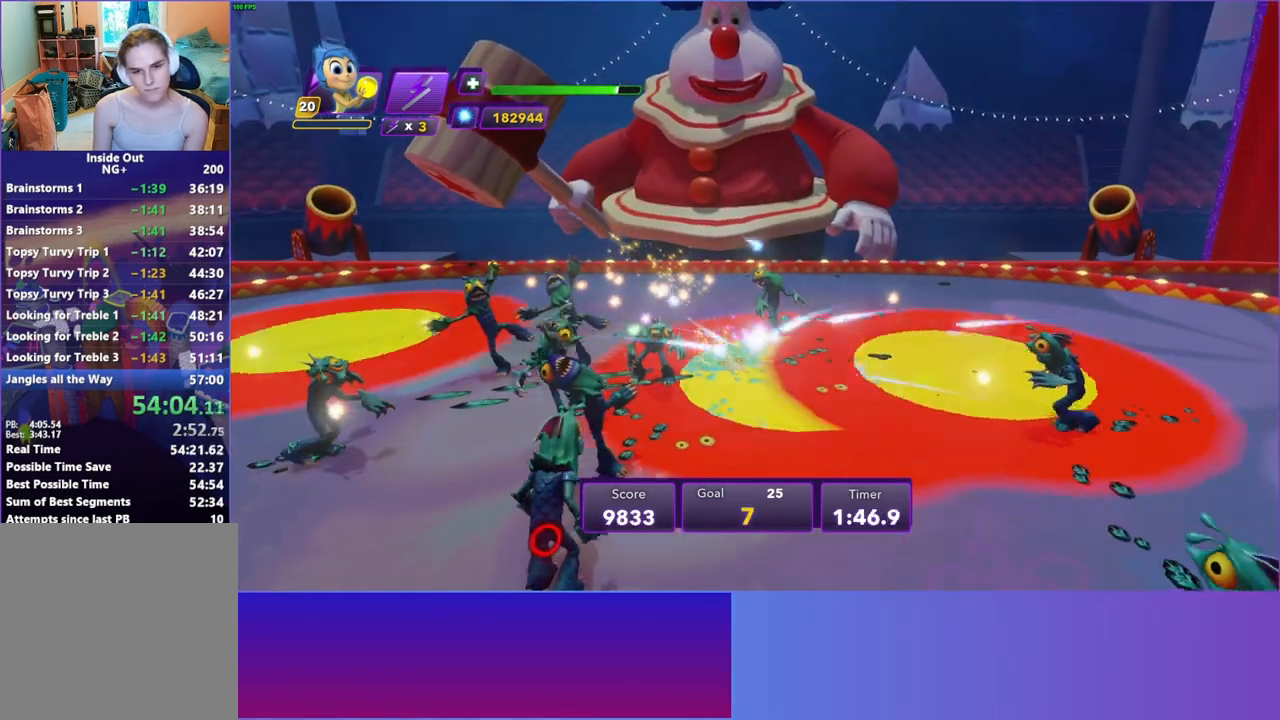
{"buttons": ["A"], "left_stick": "left", "right_stick": "center", "events": [[133, "A", "up"], [250, "A", "down"], [350, "left_stick", "left"]]}
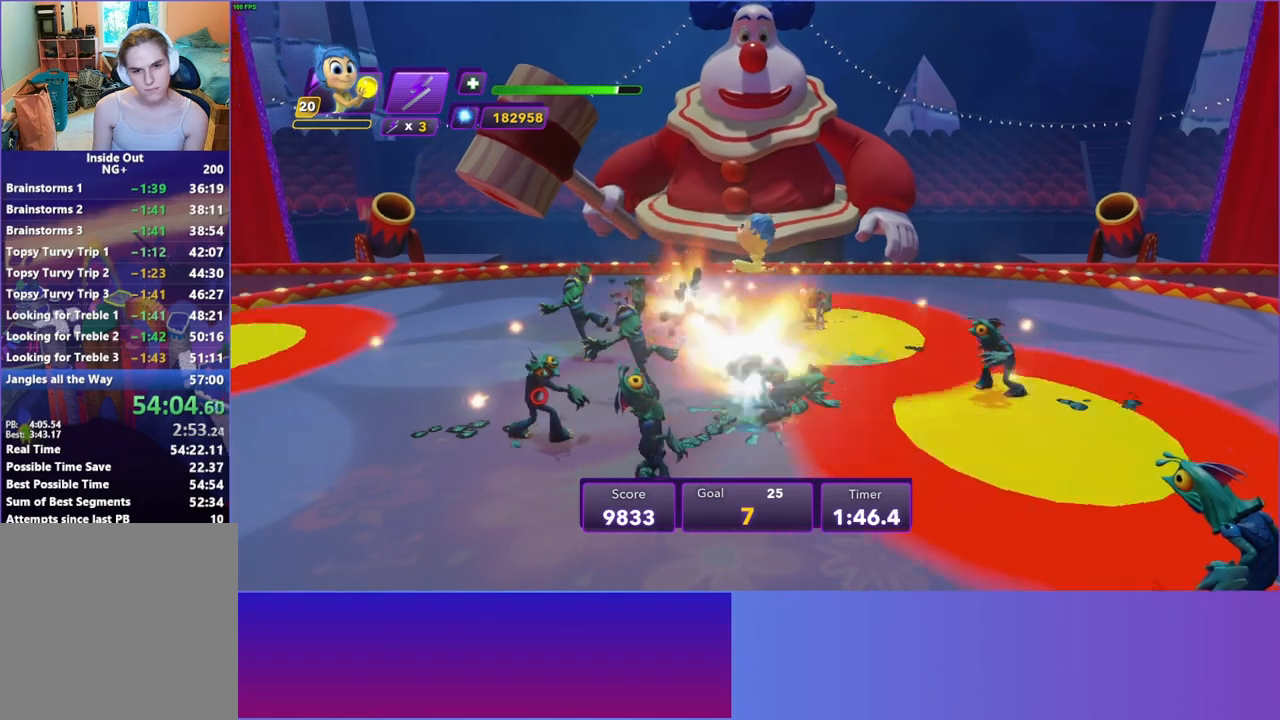
{"buttons": [], "left_stick": "up-right", "right_stick": "center", "events": [[17, "left_stick", "down-left"], [217, "left_stick", "down-right"], [317, "left_stick", "up-right"], [450, "A", "up"]]}
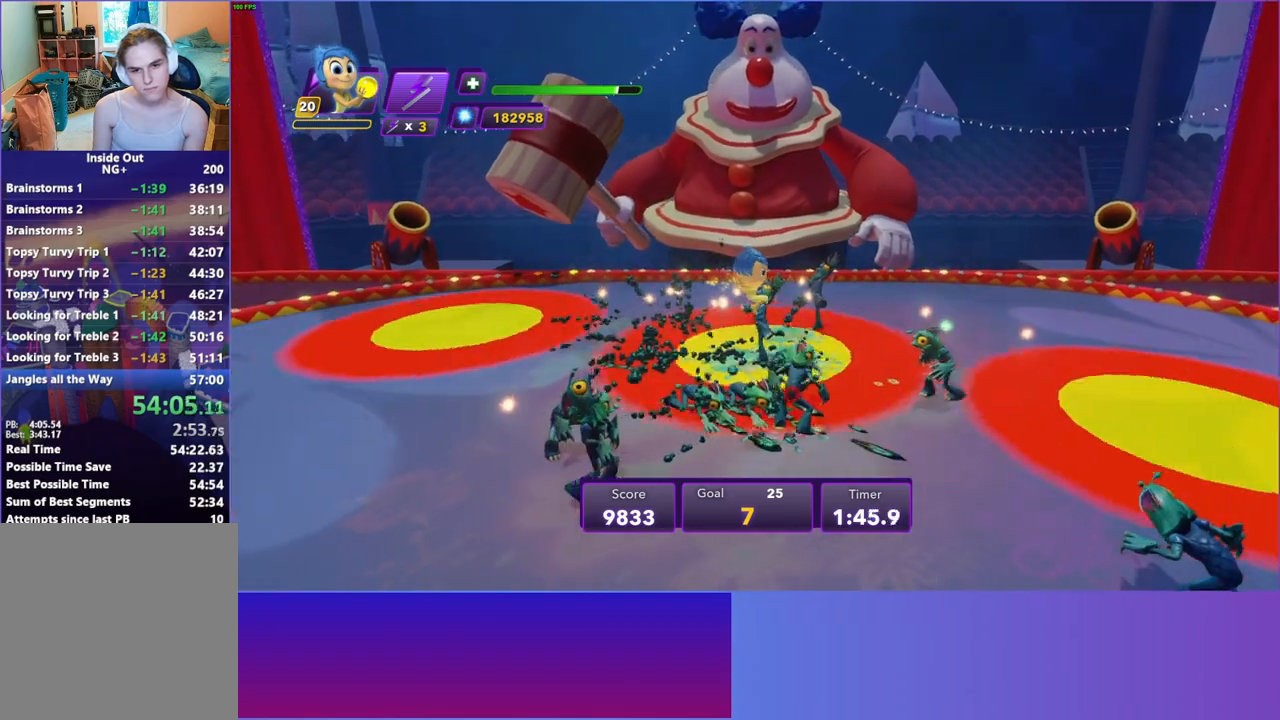
{"buttons": ["A"], "left_stick": "down-left", "right_stick": "center", "events": [[183, "left_stick", "down-left"], [500, "A", "down"]]}
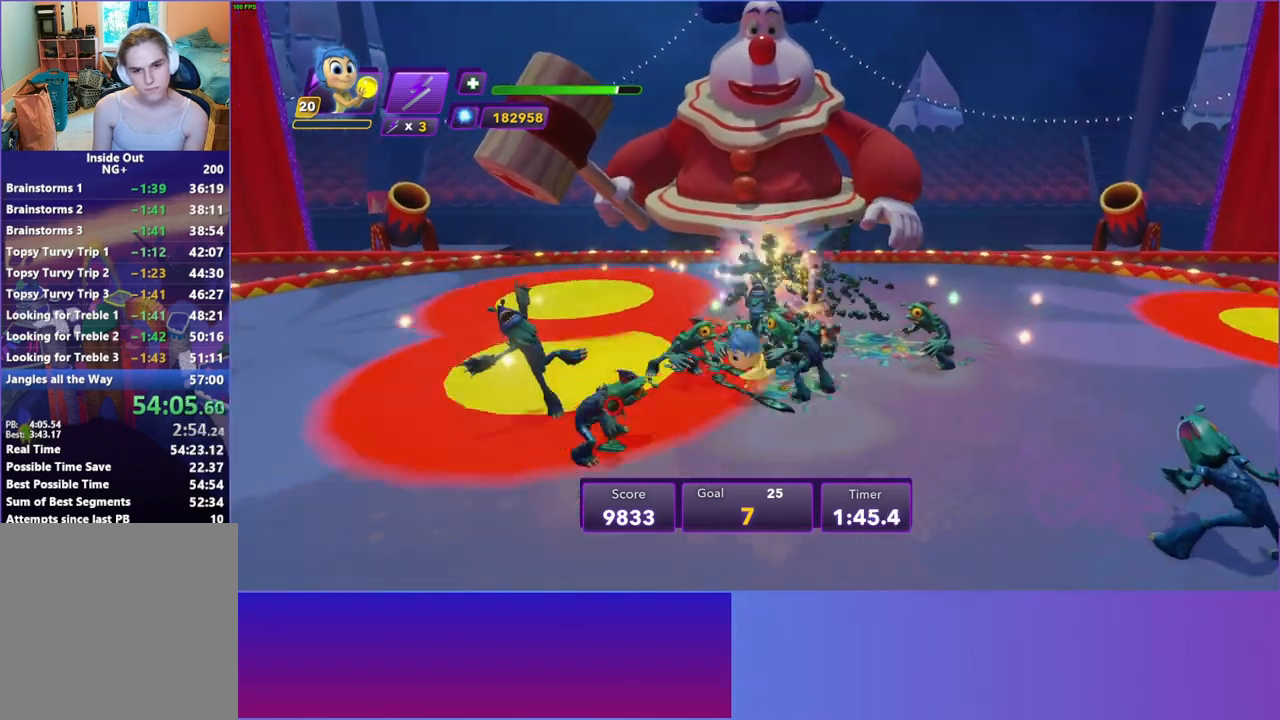
{"buttons": ["A"], "left_stick": "up-right", "right_stick": "center", "events": [[117, "left_stick", "up-left"], [167, "A", "up"], [217, "left_stick", "up-right"], [283, "A", "down"]]}
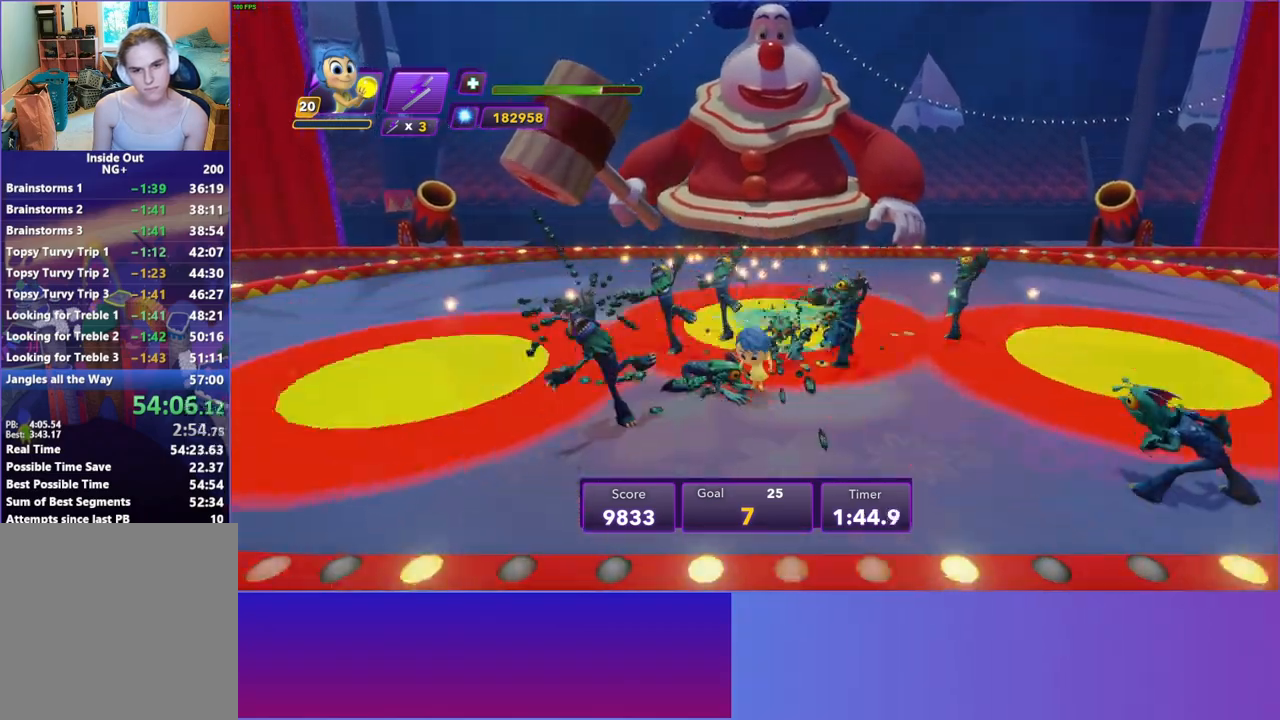
{"buttons": ["A"], "left_stick": "down-left", "right_stick": "center", "events": [[33, "A", "up"], [167, "A", "down"], [167, "left_stick", "up"], [283, "A", "up"], [417, "A", "down"], [500, "left_stick", "down-left"]]}
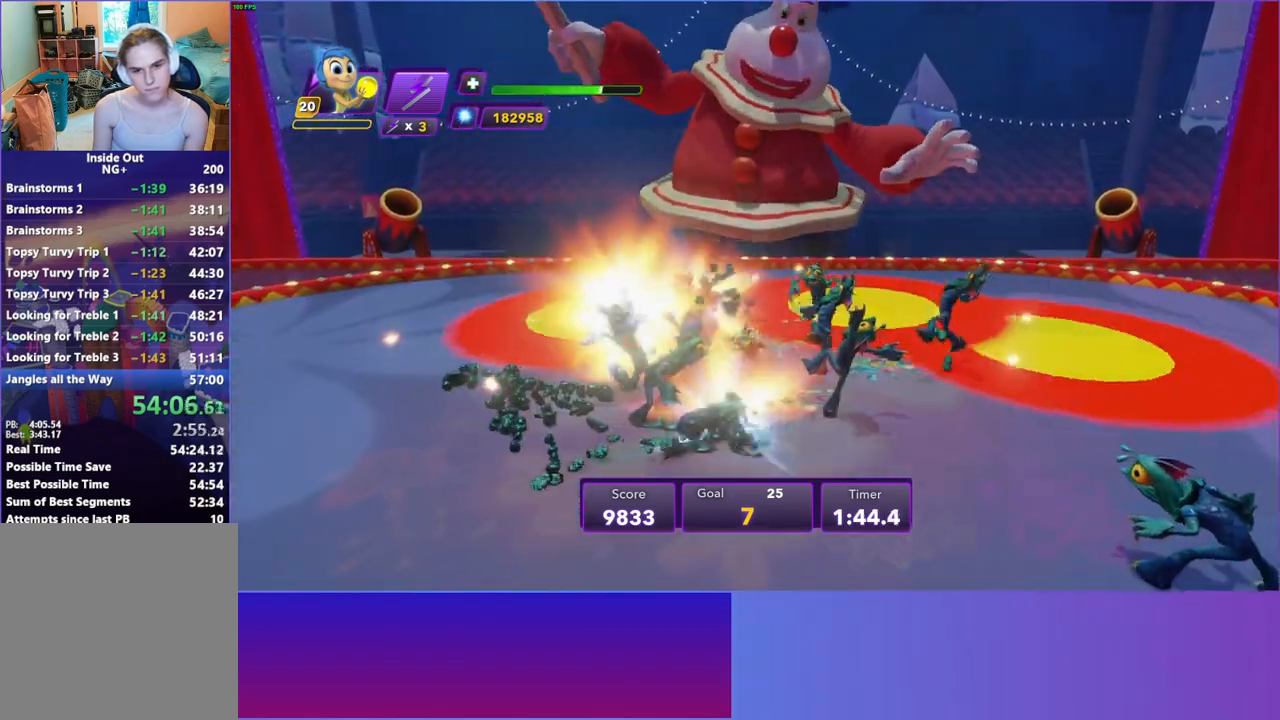
{"buttons": [], "left_stick": "up-right", "right_stick": "center", "events": [[133, "left_stick", "up-left"], [183, "left_stick", "up"], [300, "left_stick", "up-right"], [433, "A", "up"]]}
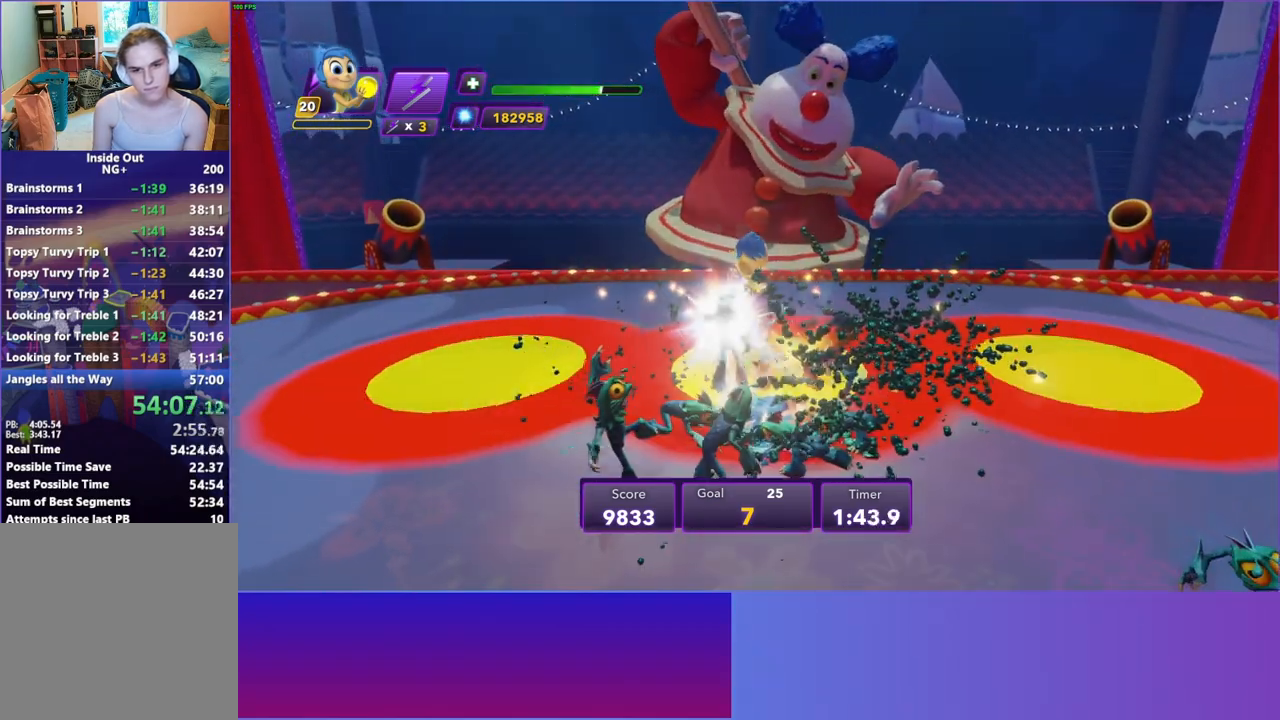
{"buttons": ["A"], "left_stick": "up", "right_stick": "center", "events": [[33, "left_stick", "up-left"], [100, "left_stick", "down-left"], [267, "left_stick", "up-left"], [317, "left_stick", "up"], [483, "A", "down"]]}
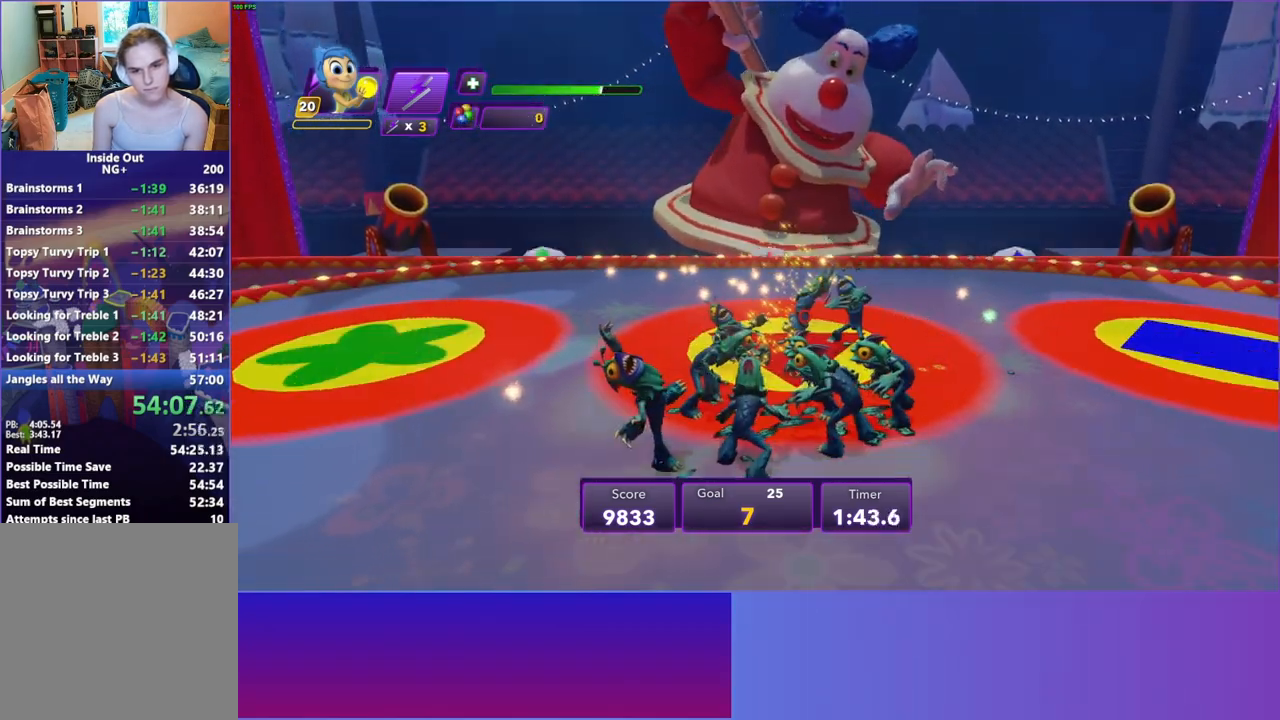
{"buttons": ["R2"], "left_stick": "up", "right_stick": "center", "events": [[33, "left_stick", "up-right"], [117, "A", "up"], [200, "A", "down"], [233, "left_stick", "up"], [317, "A", "up"], [400, "R2", "down"]]}
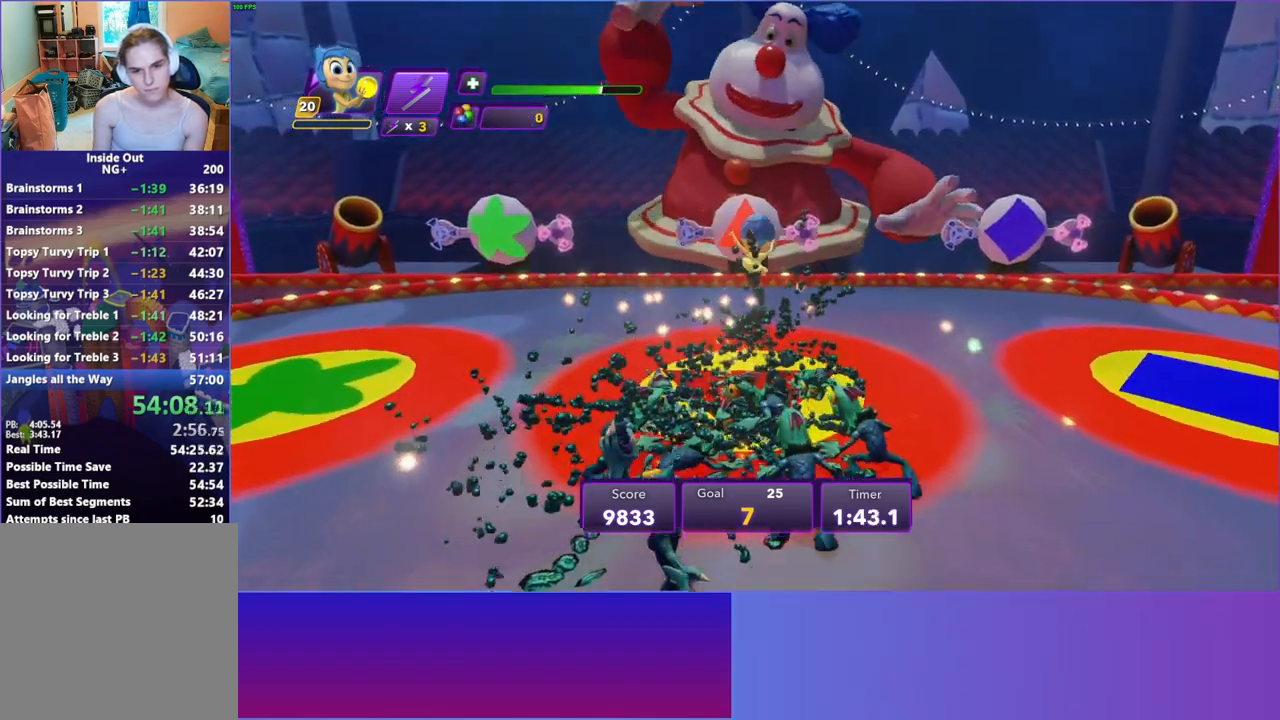
{"buttons": [], "left_stick": "down", "right_stick": "center", "events": [[33, "R2", "up"], [133, "R2", "down"], [250, "R2", "up"], [350, "left_stick", "center"], [400, "left_stick", "down"]]}
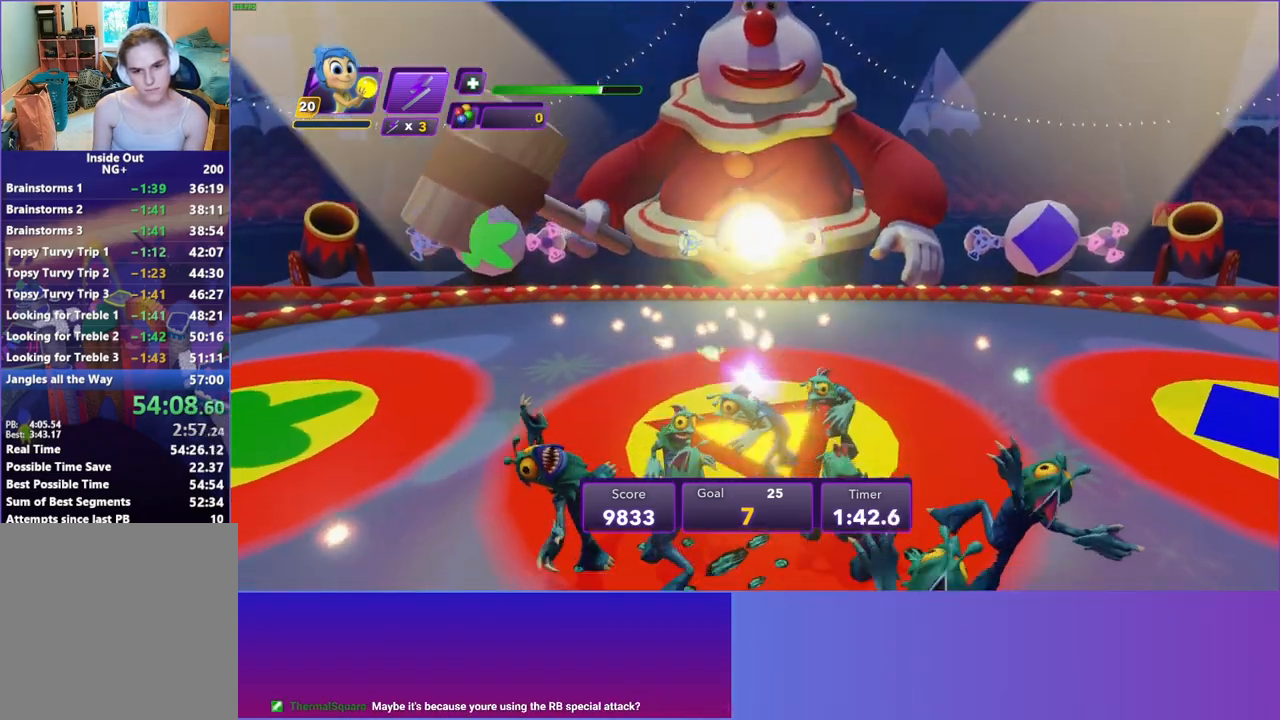
{"buttons": ["A"], "left_stick": "down-left", "right_stick": "center", "events": [[150, "A", "down"], [267, "A", "up"], [283, "left_stick", "center"], [383, "A", "down"], [417, "left_stick", "down-left"]]}
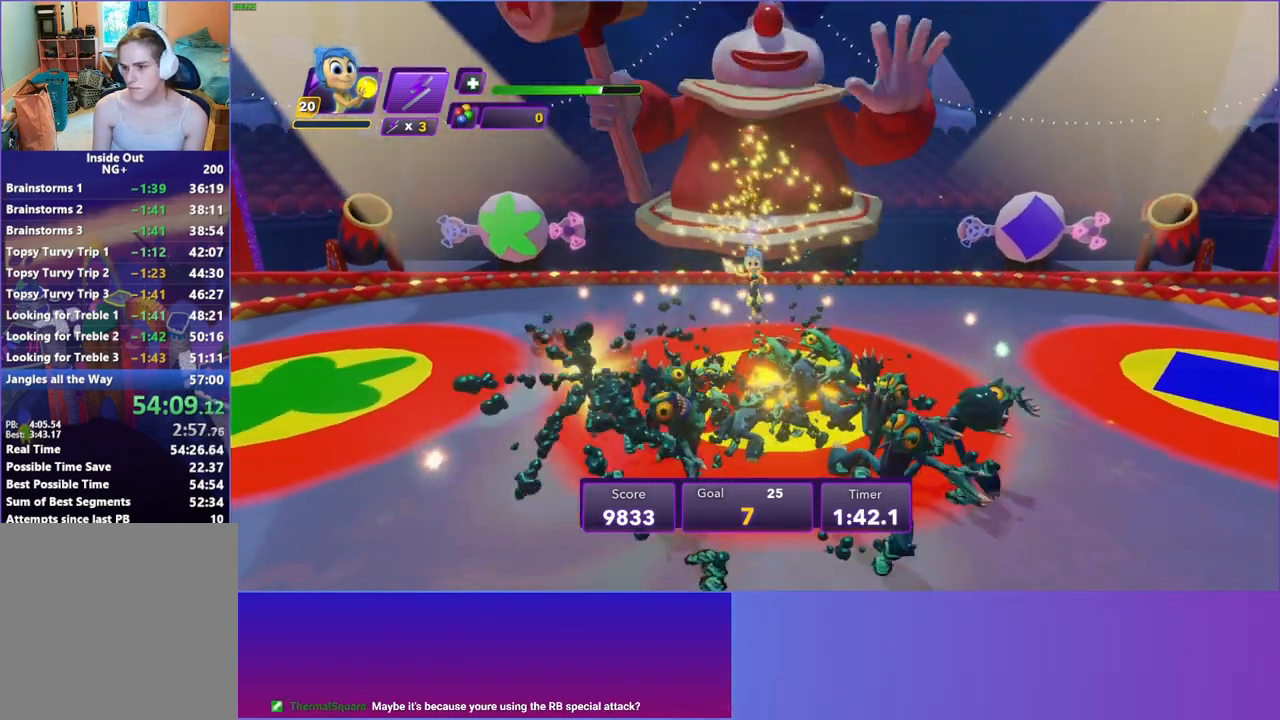
{"buttons": ["A"], "left_stick": "down", "right_stick": "center", "events": [[67, "A", "up"], [250, "left_stick", "down"], [400, "A", "down"]]}
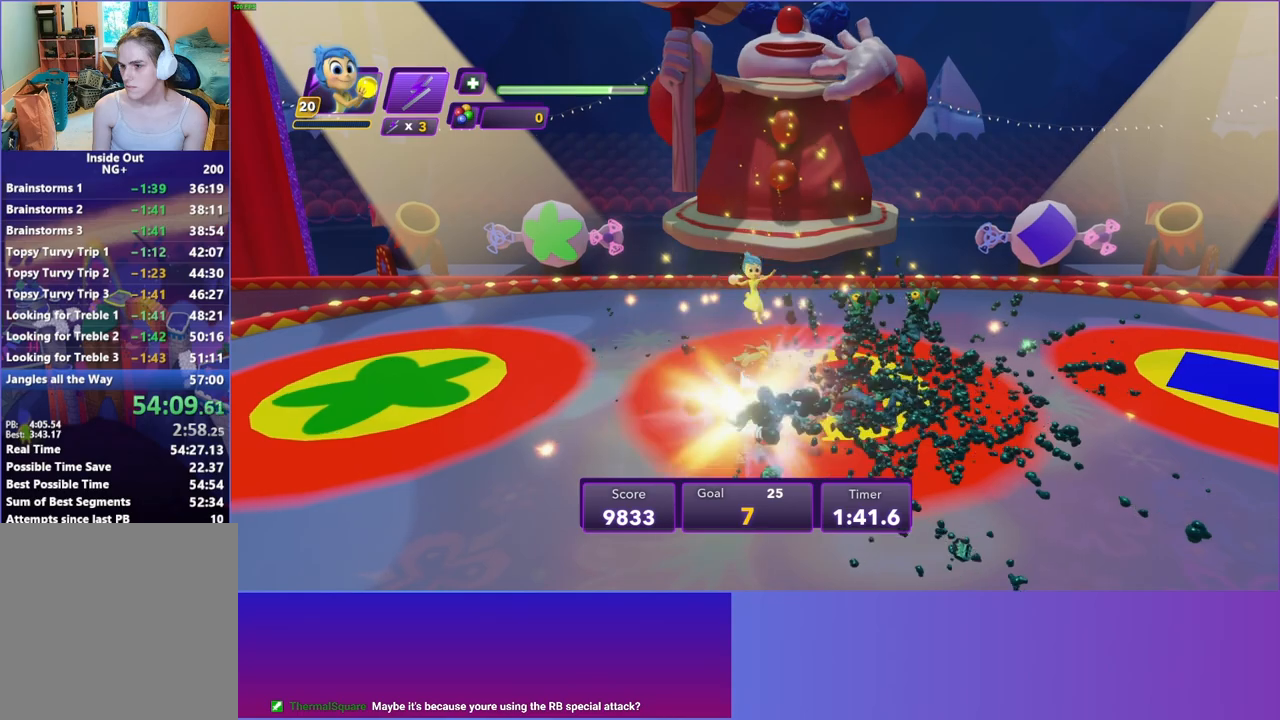
{"buttons": [], "left_stick": "down", "right_stick": "center", "events": [[33, "A", "up"], [133, "left_stick", "right"], [183, "left_stick", "up-right"], [300, "left_stick", "down-right"], [333, "A", "down"], [400, "left_stick", "down"], [433, "A", "up"]]}
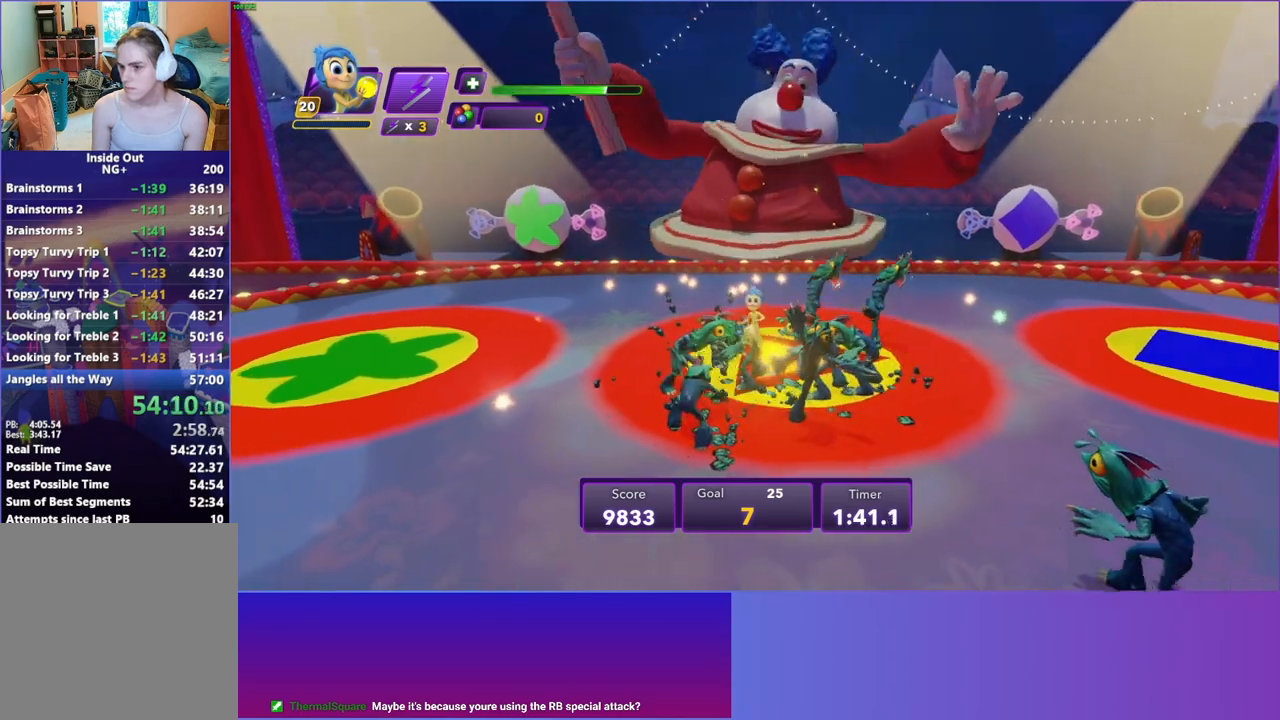
{"buttons": [], "left_stick": "down-right", "right_stick": "center", "events": [[33, "left_stick", "center"], [150, "left_stick", "left"], [233, "left_stick", "down"], [283, "A", "down"], [367, "left_stick", "down-right"], [383, "A", "up"]]}
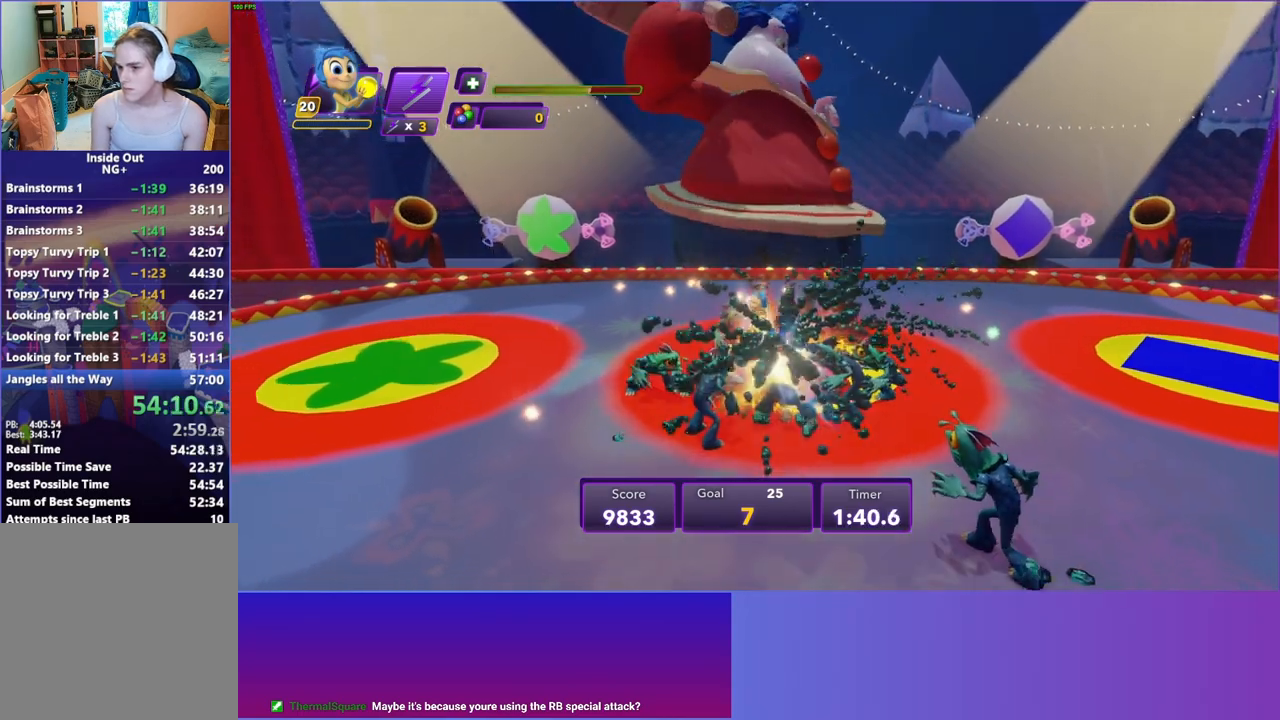
{"buttons": [], "left_stick": "down-right", "right_stick": "center", "events": [[50, "left_stick", "right"], [233, "left_stick", "up-right"], [400, "left_stick", "down-right"]]}
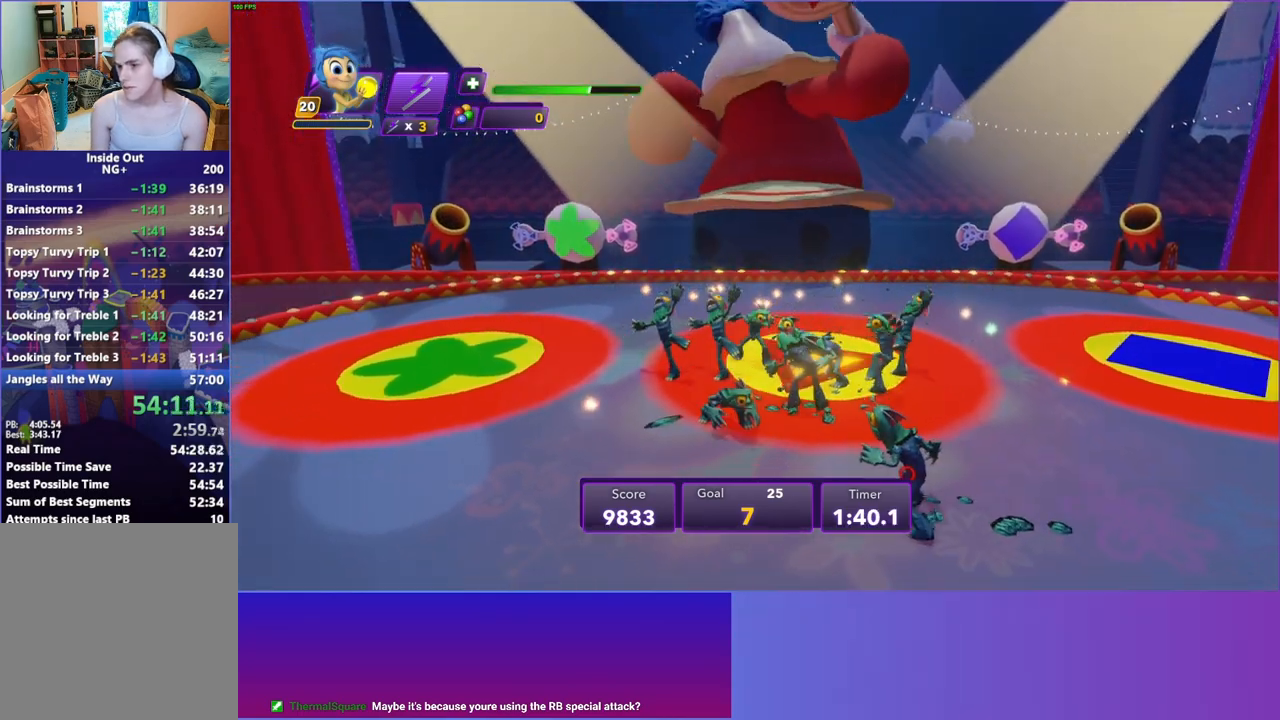
{"buttons": [], "left_stick": "up-right", "right_stick": "center", "events": [[83, "left_stick", "up-right"], [200, "A", "down"], [283, "A", "up"]]}
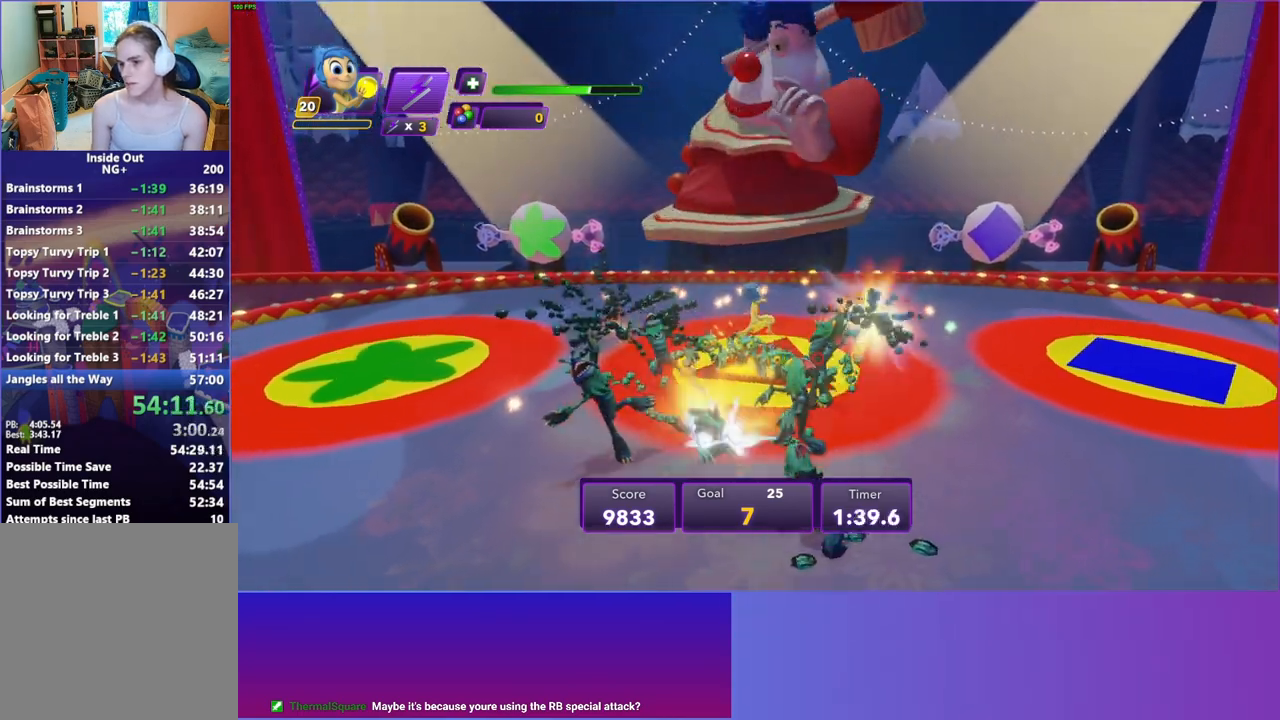
{"buttons": [], "left_stick": "down", "right_stick": "center", "events": [[83, "left_stick", "center"], [250, "left_stick", "down"]]}
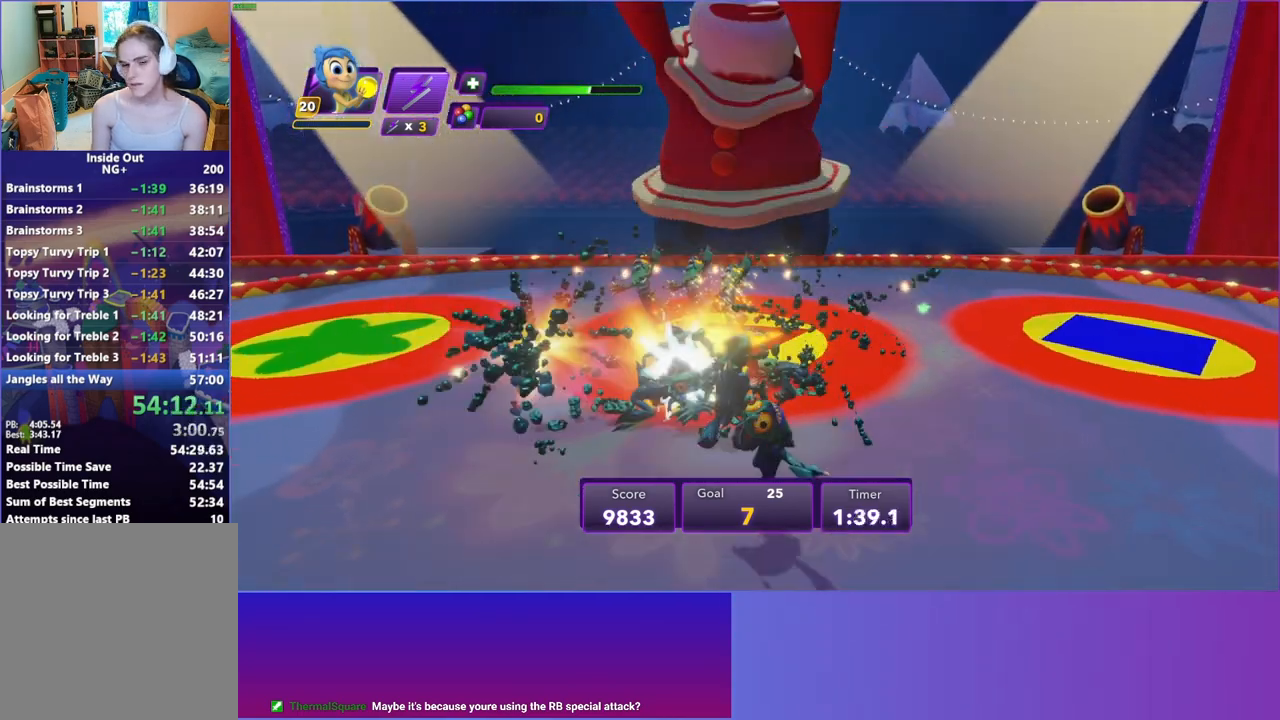
{"buttons": [], "left_stick": "down", "right_stick": "center", "events": [[33, "left_stick", "left"], [250, "left_stick", "up"], [367, "left_stick", "left"], [467, "left_stick", "down"]]}
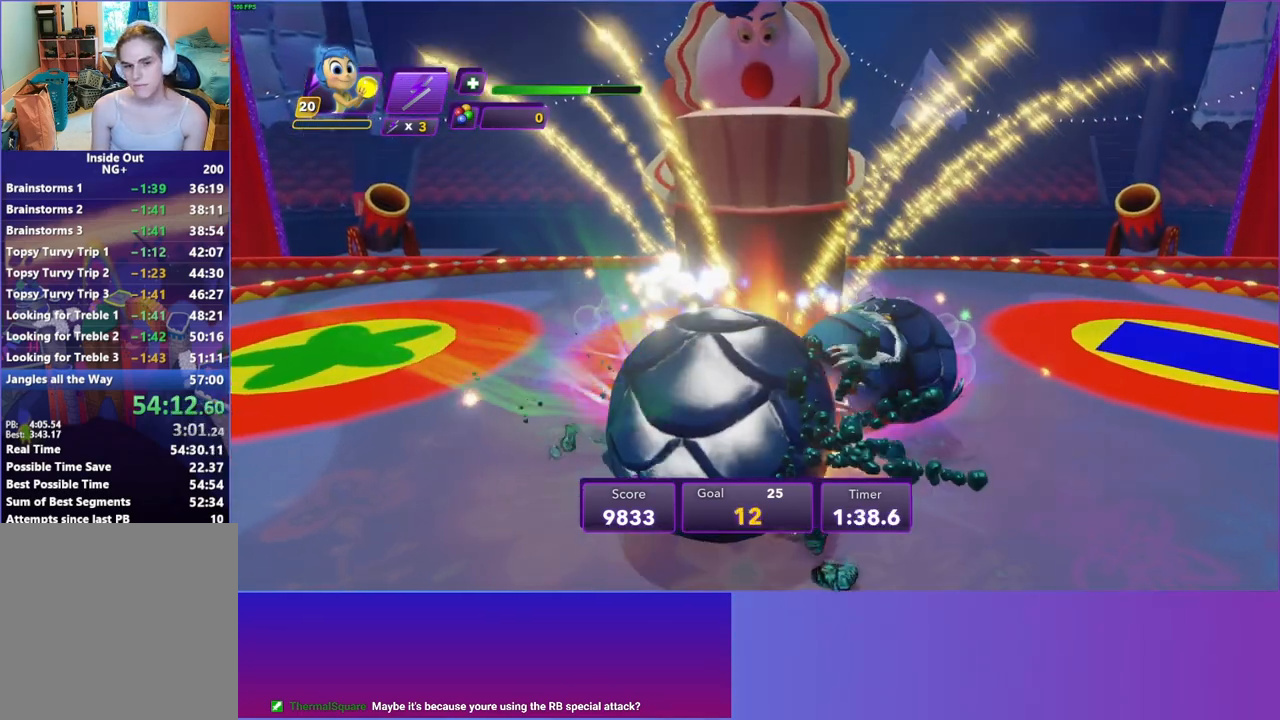
{"buttons": [], "left_stick": "down", "right_stick": "center", "events": [[217, "Y", "down"], [350, "Y", "up"]]}
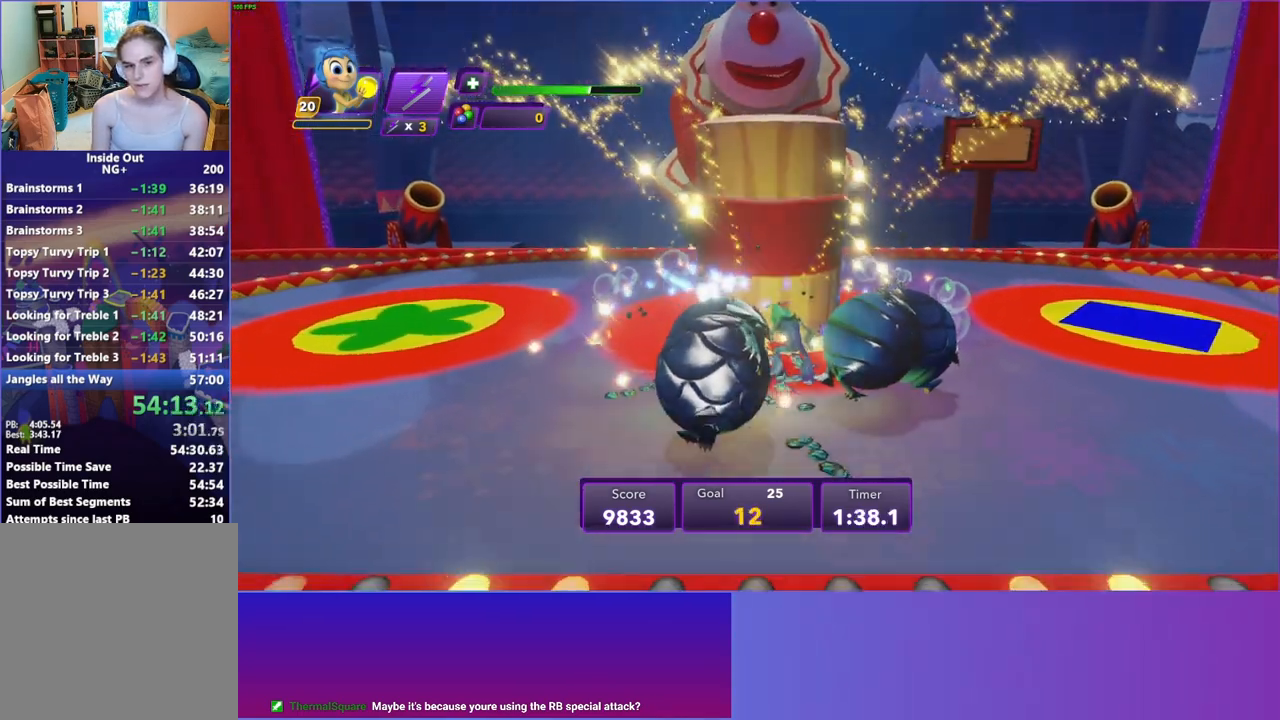
{"buttons": [], "left_stick": "up-right", "right_stick": "center", "events": [[117, "left_stick", "up-right"], [283, "B", "down"], [383, "B", "up"]]}
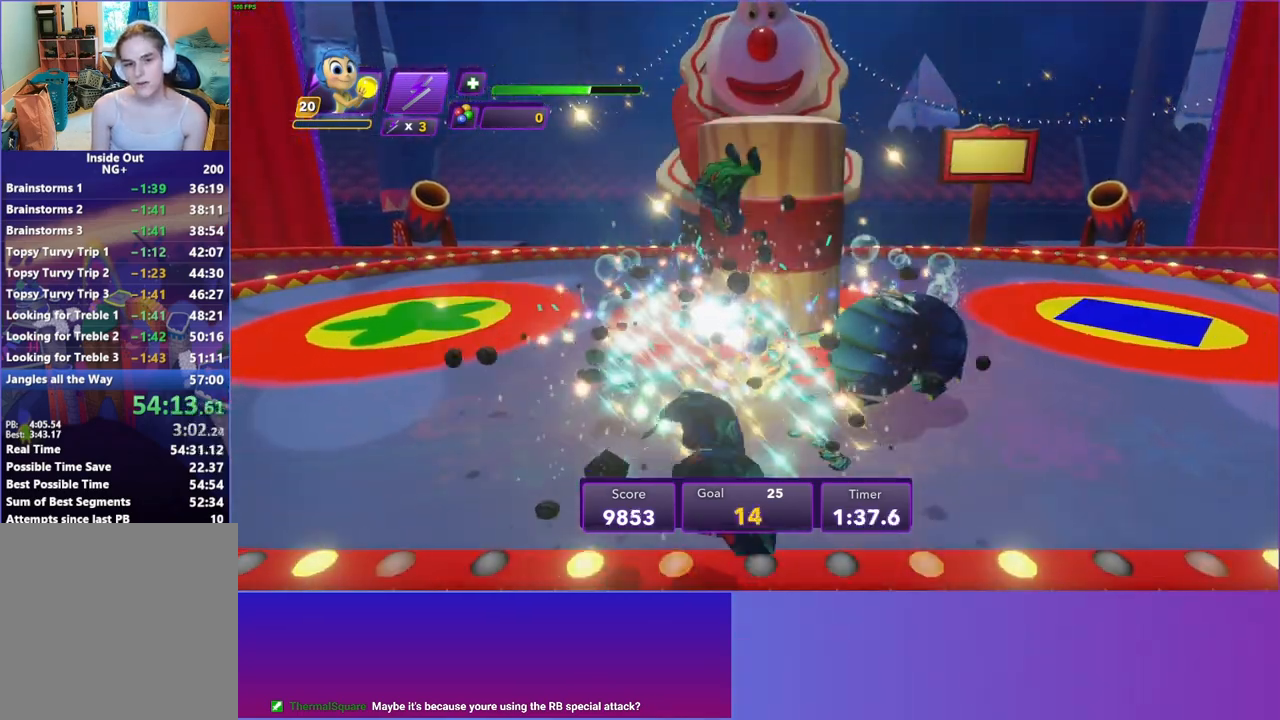
{"buttons": [], "left_stick": "right", "right_stick": "center", "events": [[17, "Y", "down"], [67, "left_stick", "down-right"], [150, "Y", "up"], [200, "left_stick", "right"], [283, "Y", "down"], [367, "Y", "up"]]}
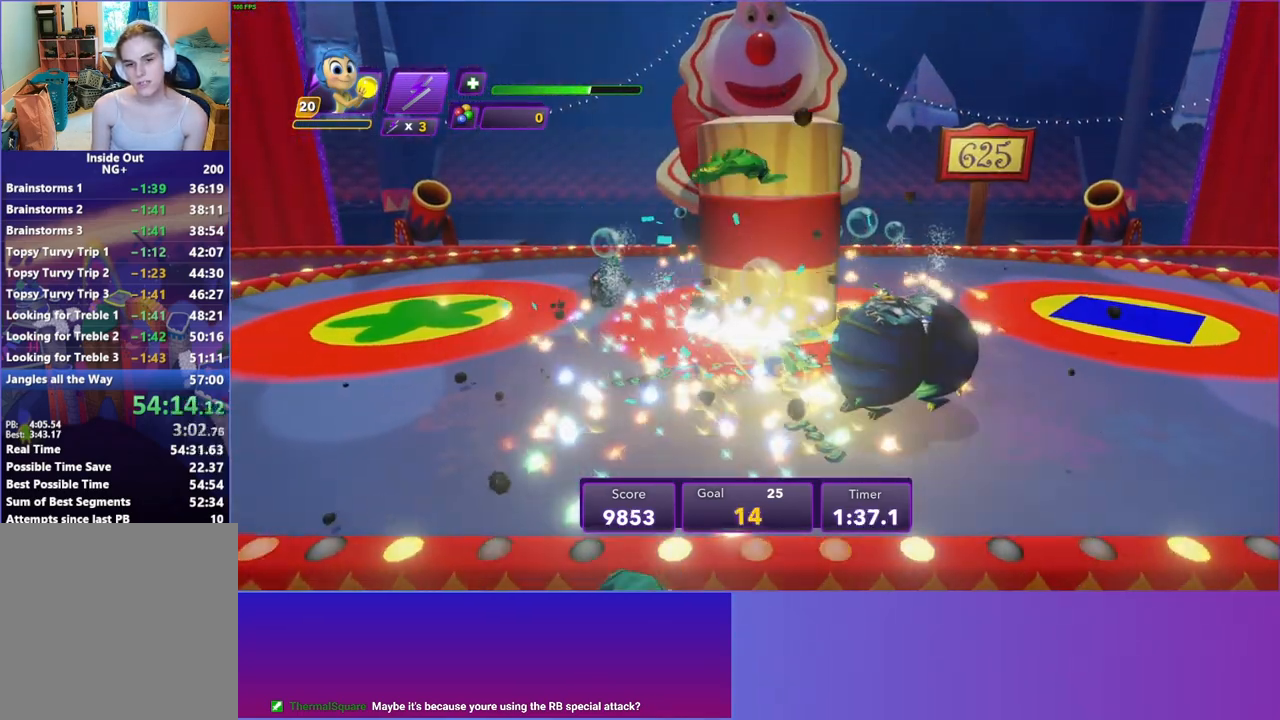
{"buttons": [], "left_stick": "right", "right_stick": "center", "events": [[50, "B", "down"], [167, "B", "up"], [367, "Y", "down"], [467, "Y", "up"]]}
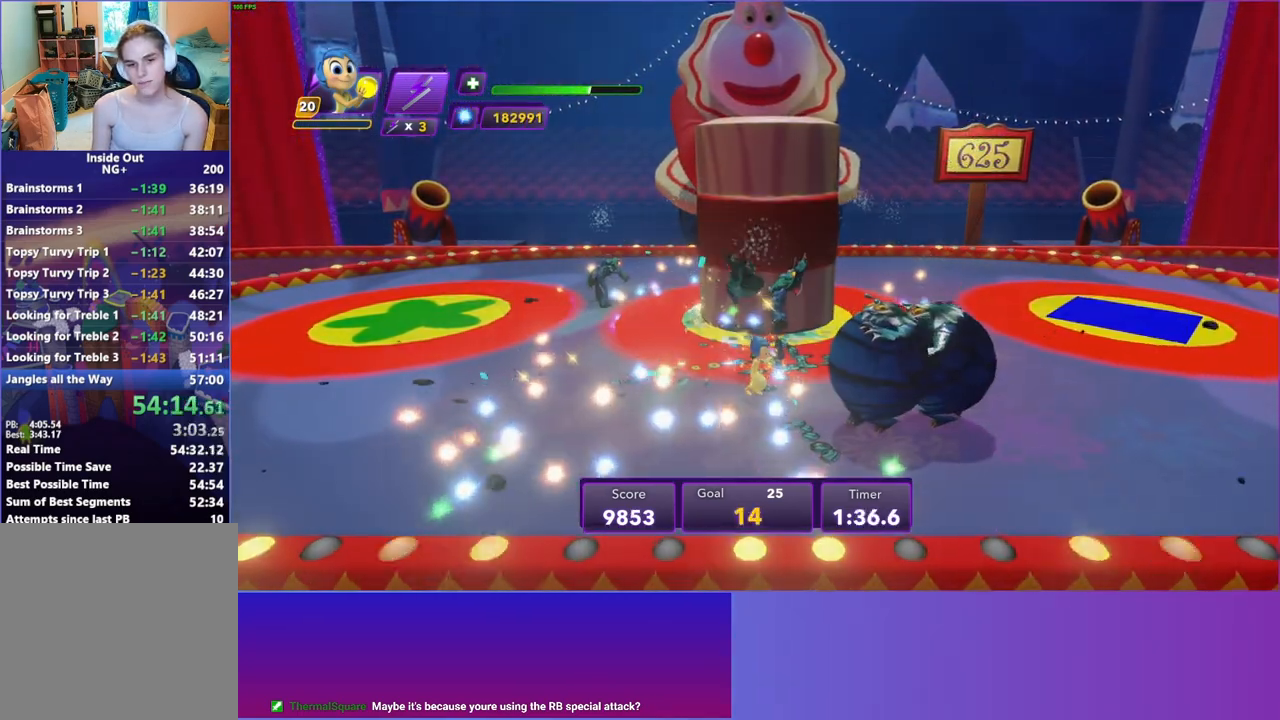
{"buttons": [], "left_stick": "down-right", "right_stick": "center", "events": [[117, "Y", "down"], [250, "Y", "up"], [267, "left_stick", "down-right"], [367, "Y", "down"], [467, "Y", "up"]]}
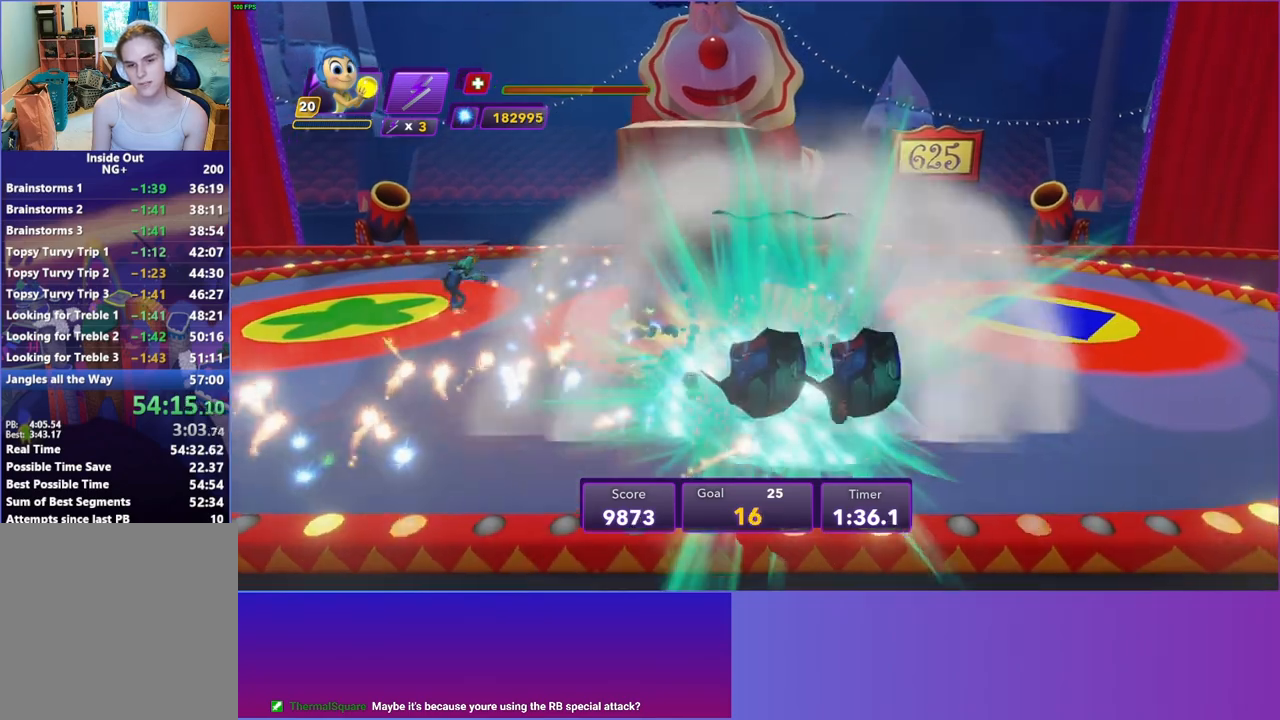
{"buttons": [], "left_stick": "up-left", "right_stick": "center", "events": [[333, "left_stick", "up-left"]]}